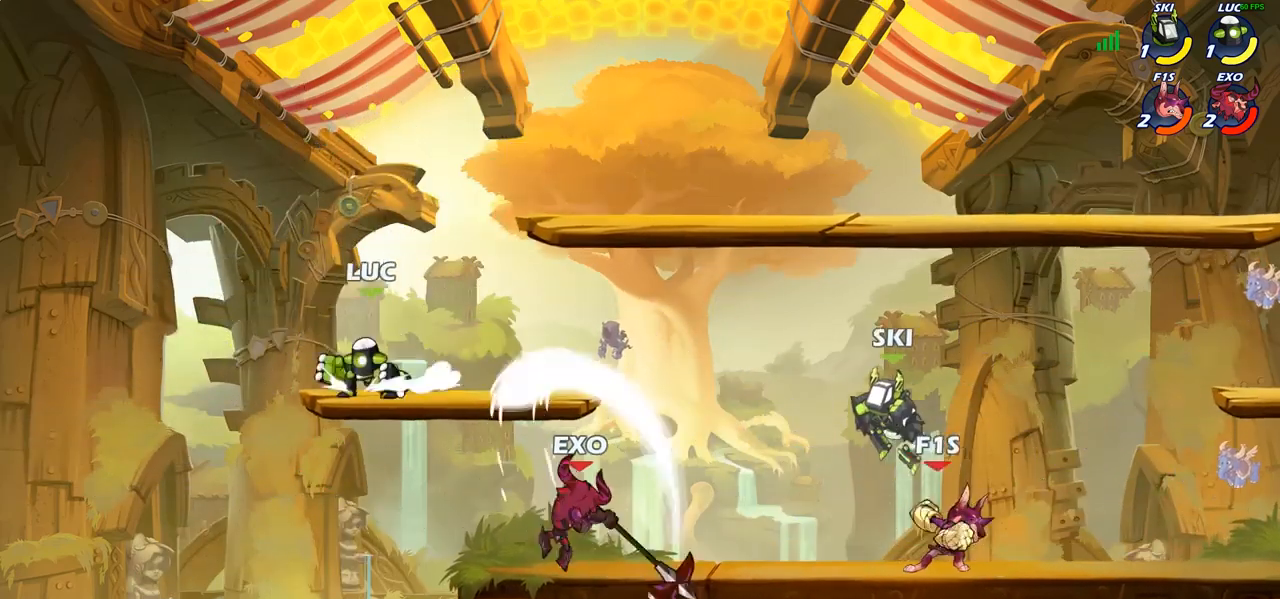
Gameplay with a controller (PlayStation layout); each line is a JSON object with the inputs held at the frame after it. "events" lists button and stick changes between this image and that frame as [ms after this image, input, new state], when the widget could be followed in between.
{"buttons": [], "left_stick": "down-right", "right_stick": "center", "events": [[150, "R1", "down"], [150, "R2", "down"], [317, "R1", "up"], [317, "R2", "up"], [500, "left_stick", "down-right"]]}
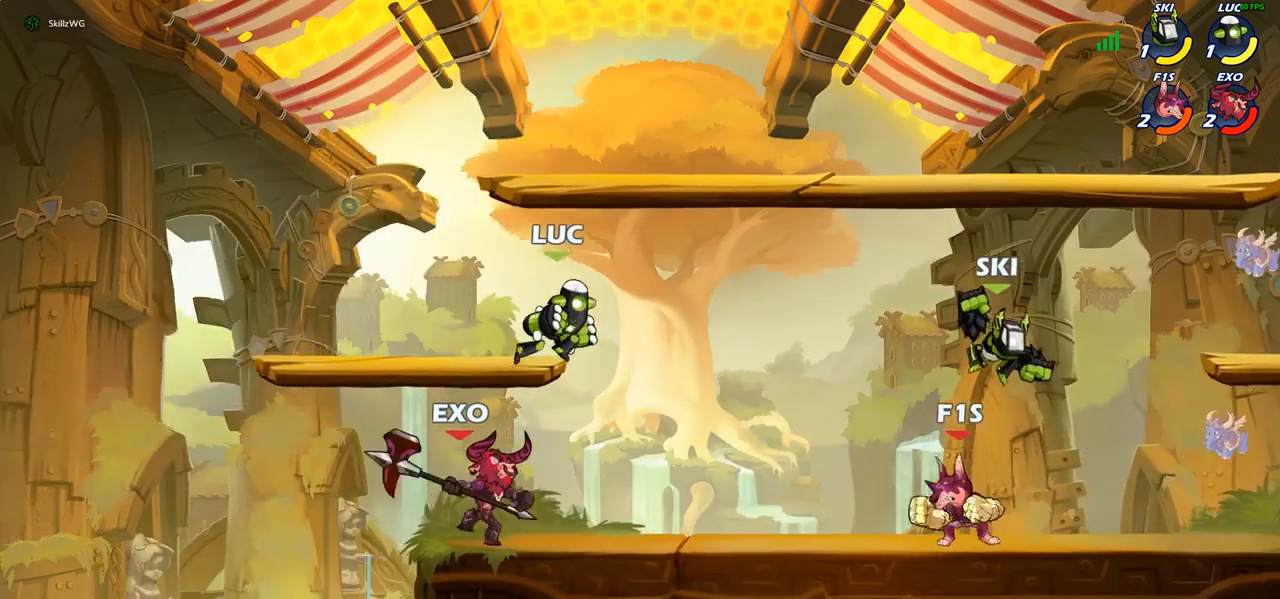
{"buttons": [], "left_stick": "up-left", "right_stick": "center", "events": [[33, "left_stick", "down"], [133, "left_stick", "down-left"], [433, "left_stick", "up-left"]]}
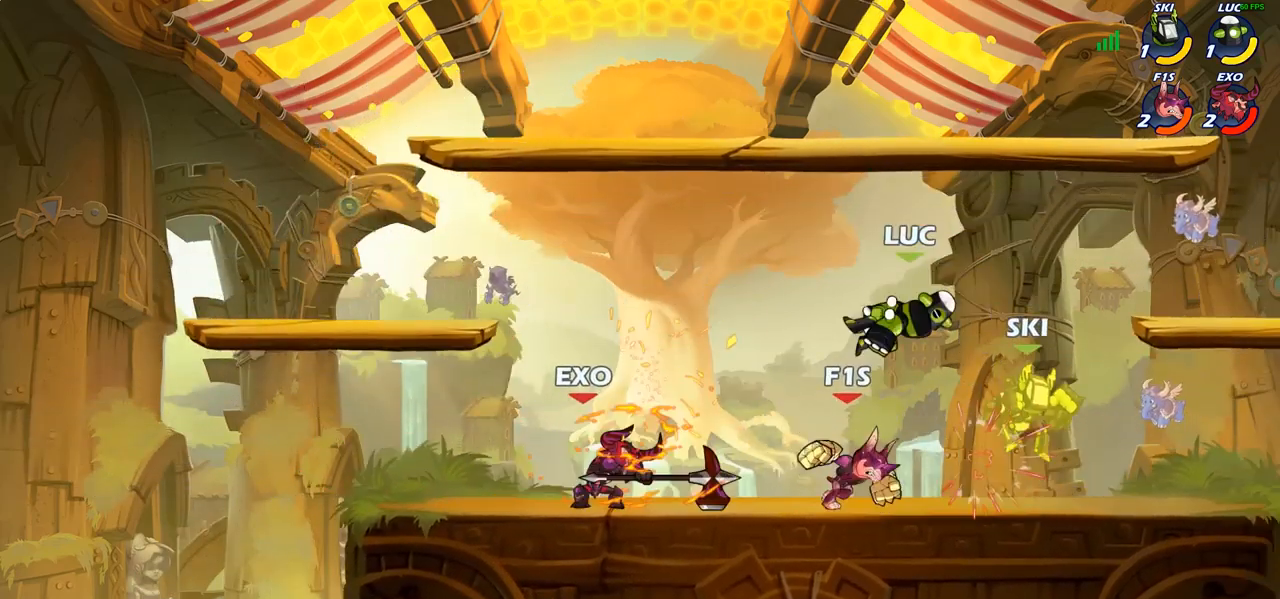
{"buttons": [], "left_stick": "up-right", "right_stick": "center", "events": [[17, "left_stick", "center"], [100, "left_stick", "left"], [217, "left_stick", "right"], [283, "CROSS", "down"], [333, "left_stick", "up-right"], [367, "CROSS", "up"]]}
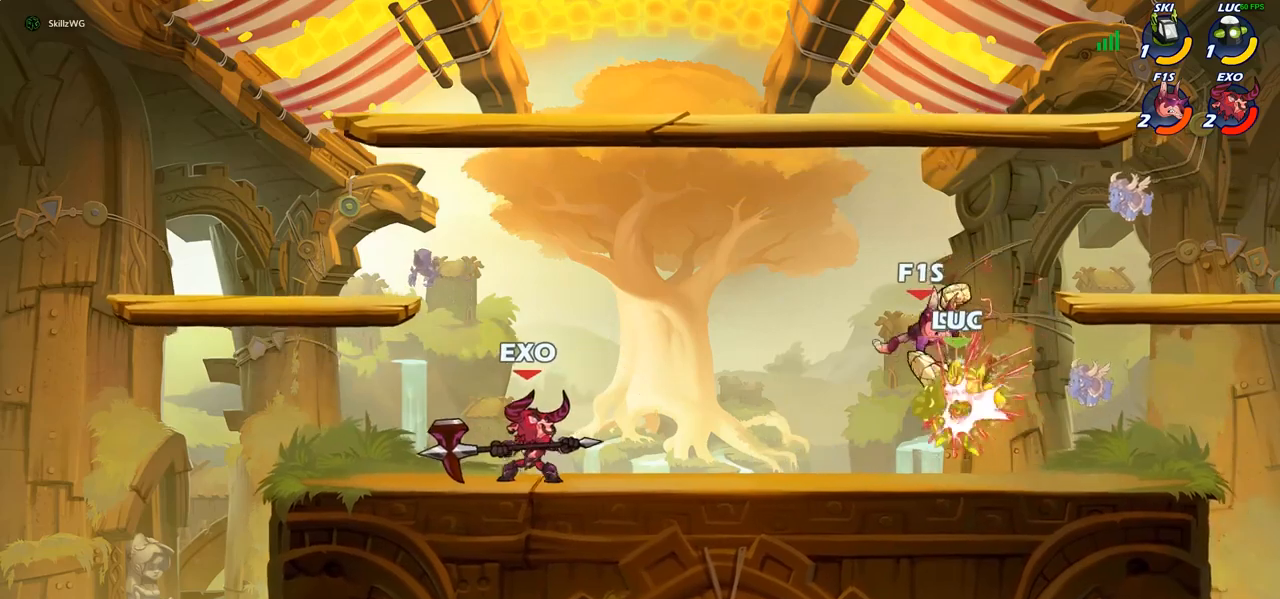
{"buttons": ["R1", "R2"], "left_stick": "down-left", "right_stick": "center", "events": [[83, "left_stick", "down-right"], [133, "left_stick", "down-left"], [200, "left_stick", "center"], [350, "left_stick", "left"], [450, "left_stick", "down-left"], [500, "R1", "down"], [500, "R2", "down"]]}
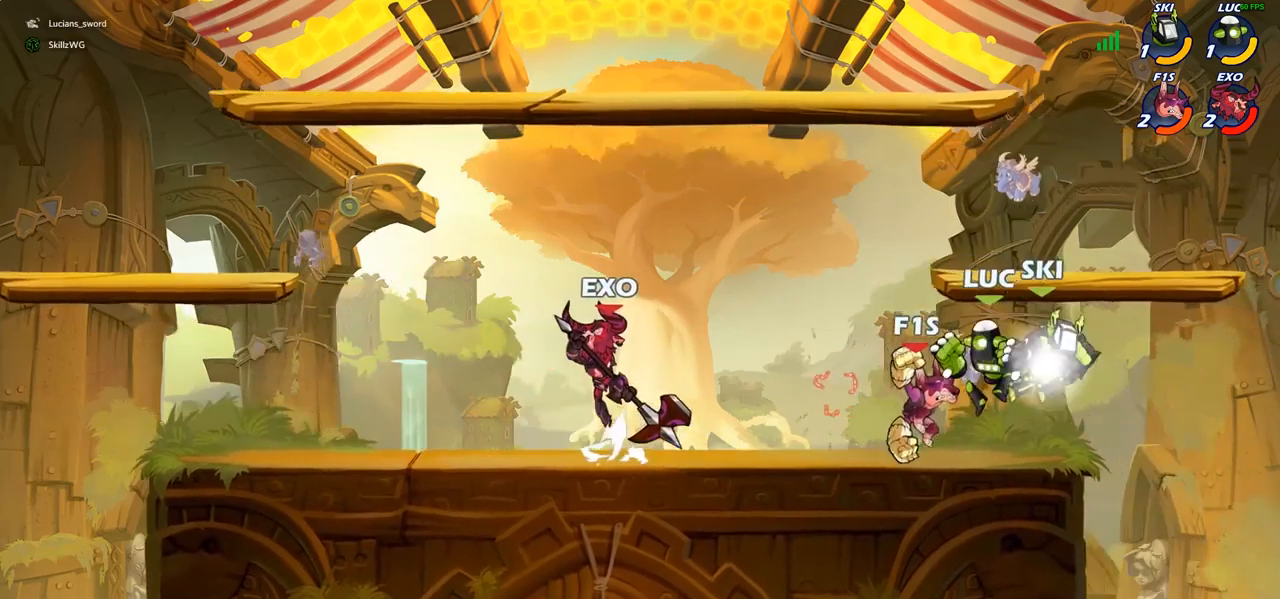
{"buttons": [], "left_stick": "up-left", "right_stick": "center", "events": [[267, "left_stick", "left"], [300, "R1", "up"], [300, "R2", "up"], [400, "left_stick", "up-left"]]}
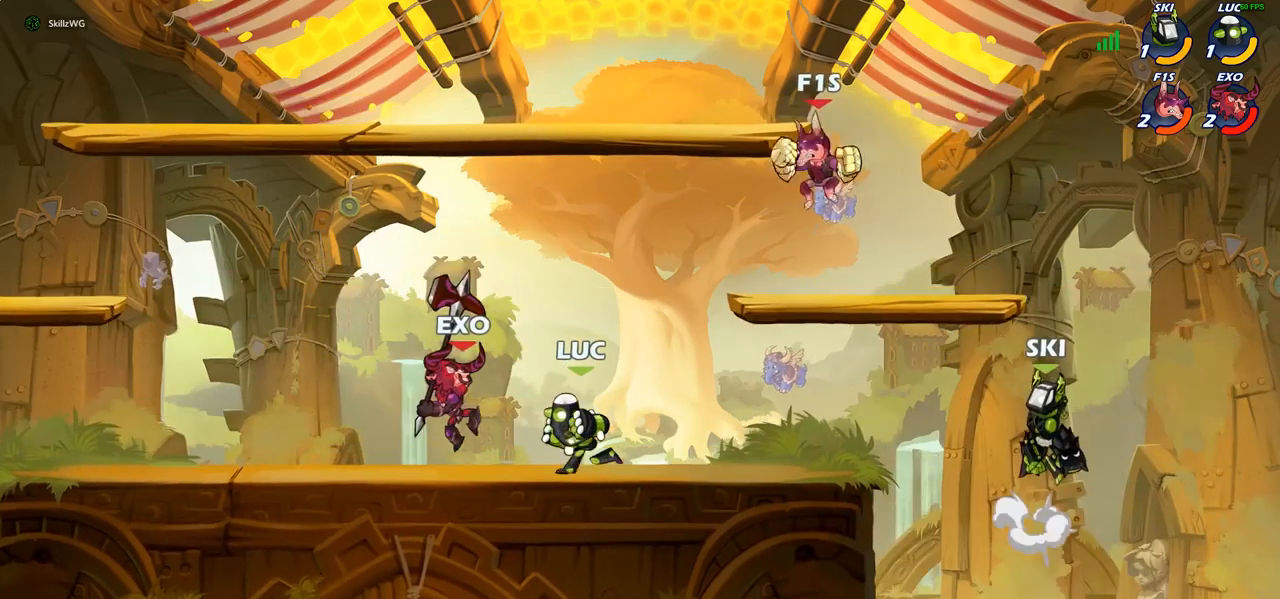
{"buttons": ["R1", "R2"], "left_stick": "right", "right_stick": "center", "events": [[50, "R1", "down"], [50, "R2", "down"], [233, "R1", "up"], [250, "R2", "up"], [300, "left_stick", "right"], [433, "R1", "down"], [433, "R2", "down"]]}
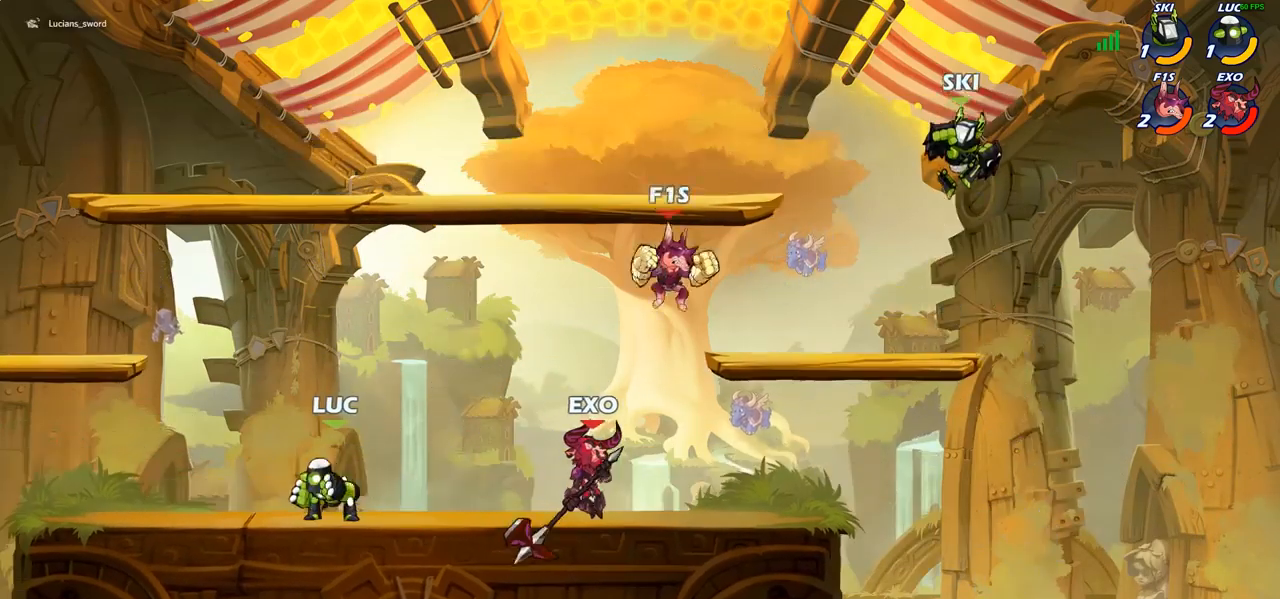
{"buttons": [], "left_stick": "up", "right_stick": "center", "events": [[67, "SQUARE", "down"], [83, "R1", "up"], [83, "R2", "up"], [100, "SQUARE", "up"], [167, "SQUARE", "down"], [267, "SQUARE", "up"], [467, "left_stick", "up"]]}
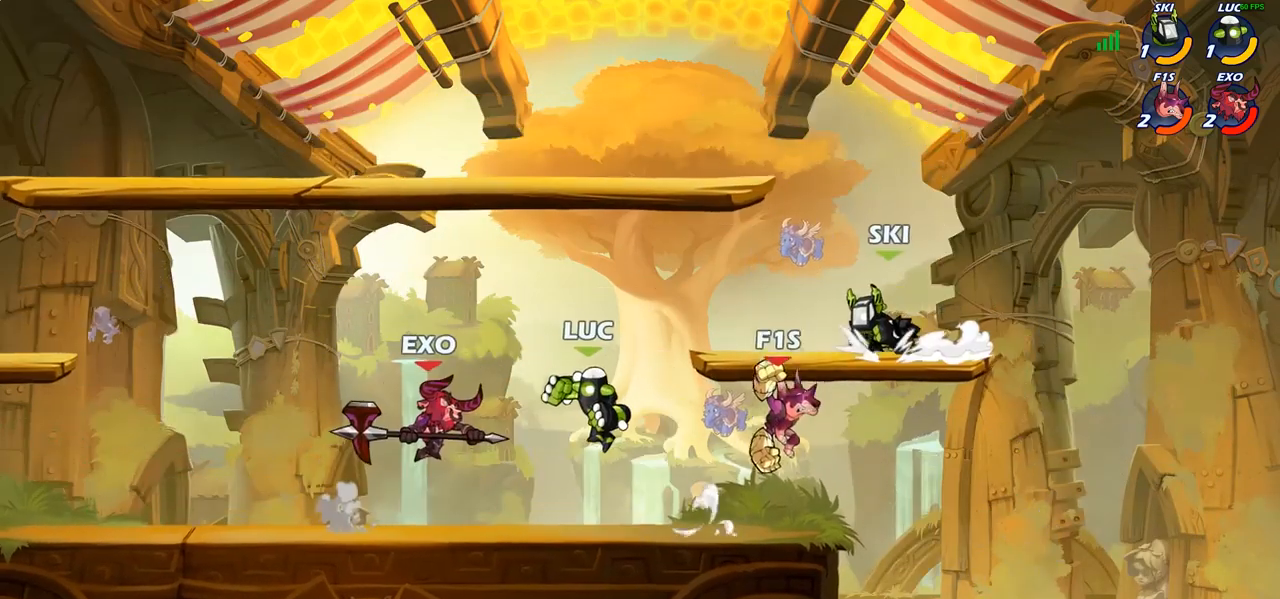
{"buttons": [], "left_stick": "down-right", "right_stick": "center", "events": [[50, "left_stick", "up-right"], [183, "CROSS", "down"], [250, "left_stick", "up-left"], [333, "CROSS", "up"], [383, "left_stick", "down-left"], [500, "left_stick", "down-right"]]}
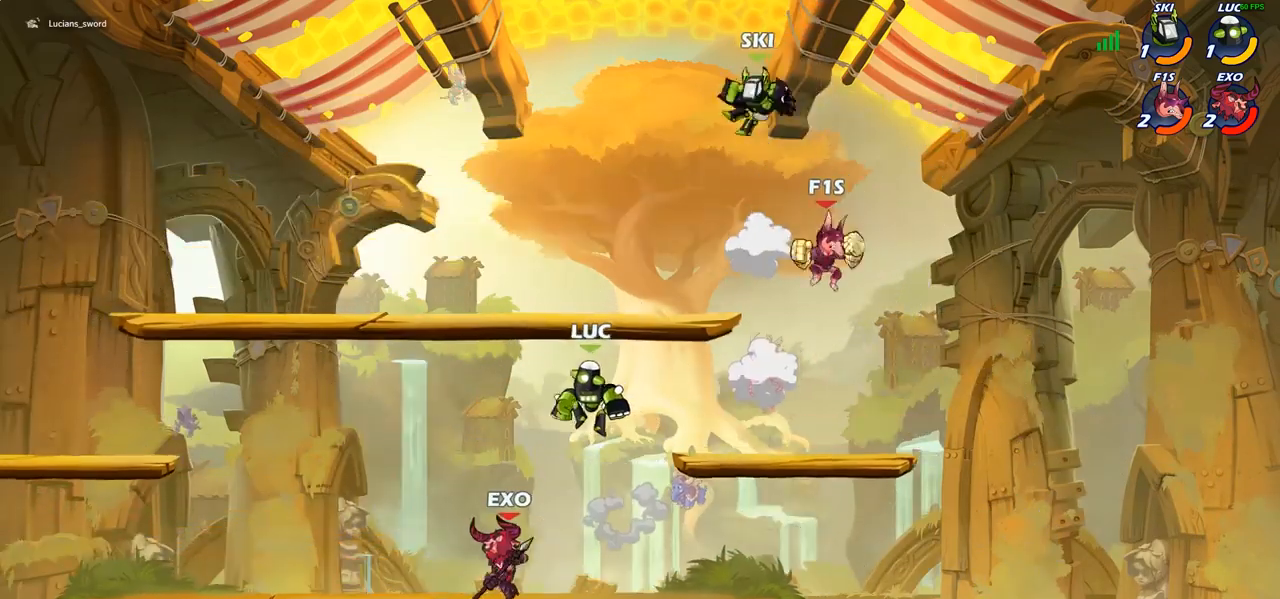
{"buttons": [], "left_stick": "up-right", "right_stick": "center", "events": [[100, "left_stick", "down"], [117, "SQUARE", "down"], [183, "SQUARE", "up"], [250, "left_stick", "center"], [467, "left_stick", "up-right"]]}
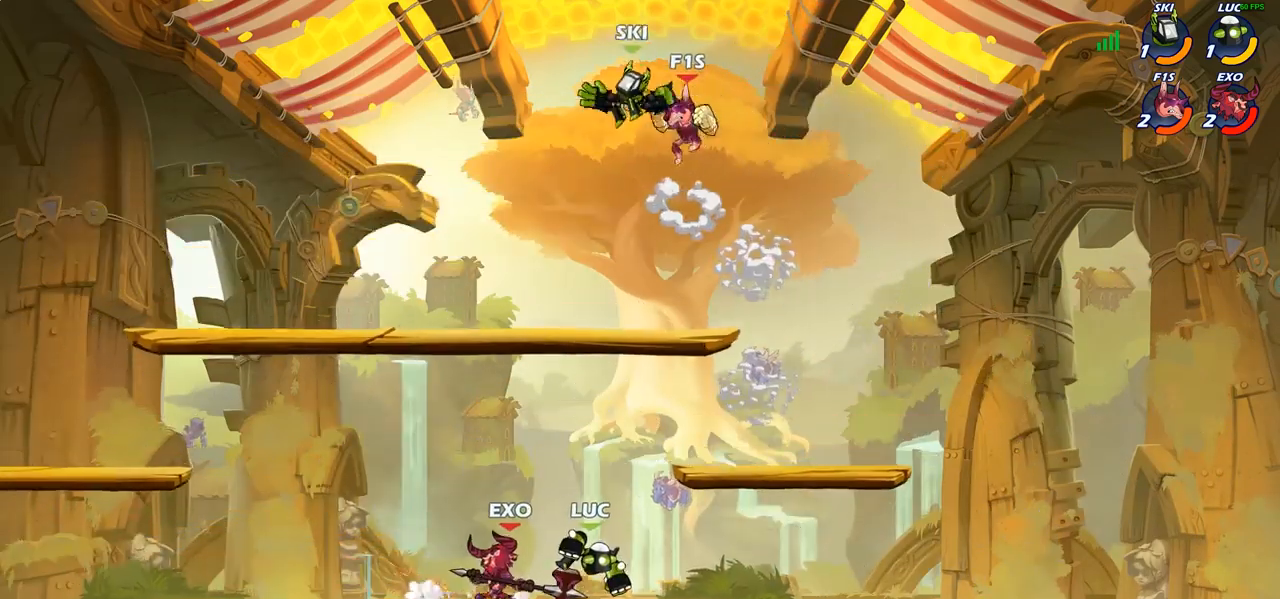
{"buttons": [], "left_stick": "up-right", "right_stick": "center", "events": []}
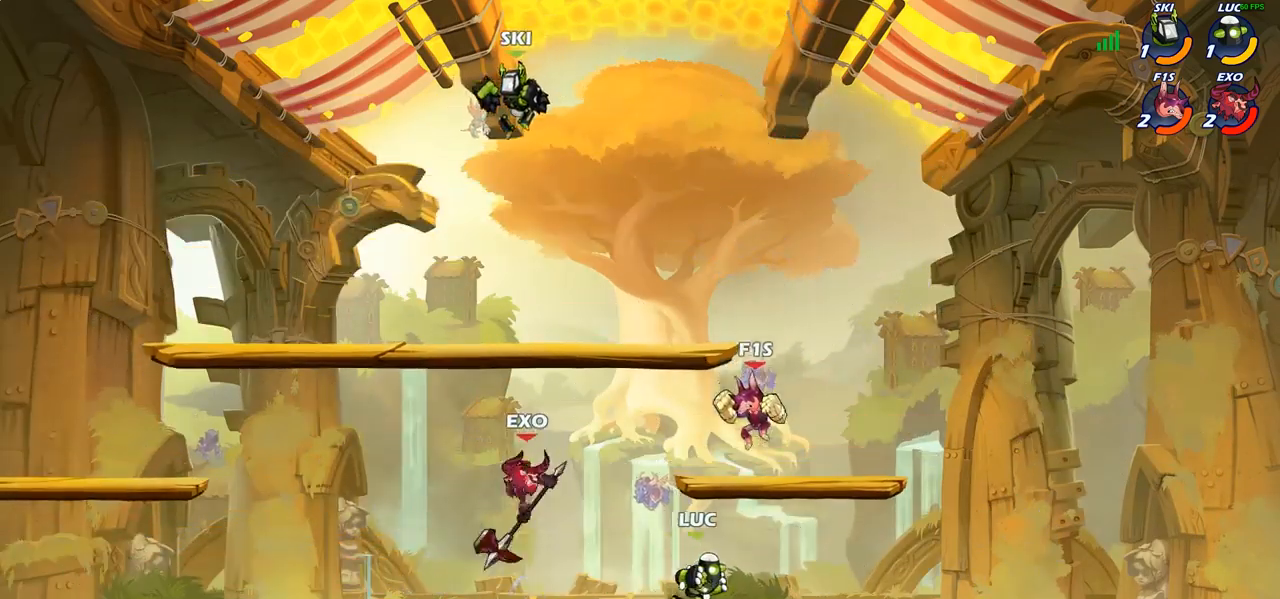
{"buttons": [], "left_stick": "center", "right_stick": "center", "events": [[17, "left_stick", "up-left"], [100, "CIRCLE", "down"], [250, "left_stick", "center"], [300, "CIRCLE", "up"]]}
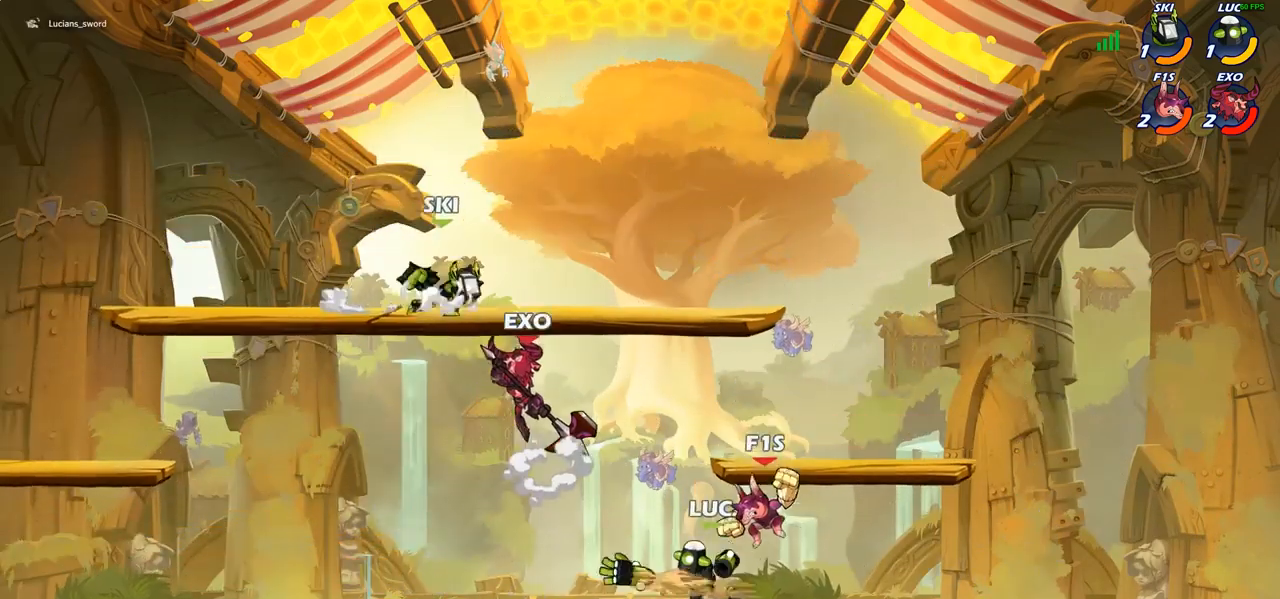
{"buttons": ["CROSS"], "left_stick": "up", "right_stick": "center", "events": [[500, "CROSS", "down"], [500, "left_stick", "up"]]}
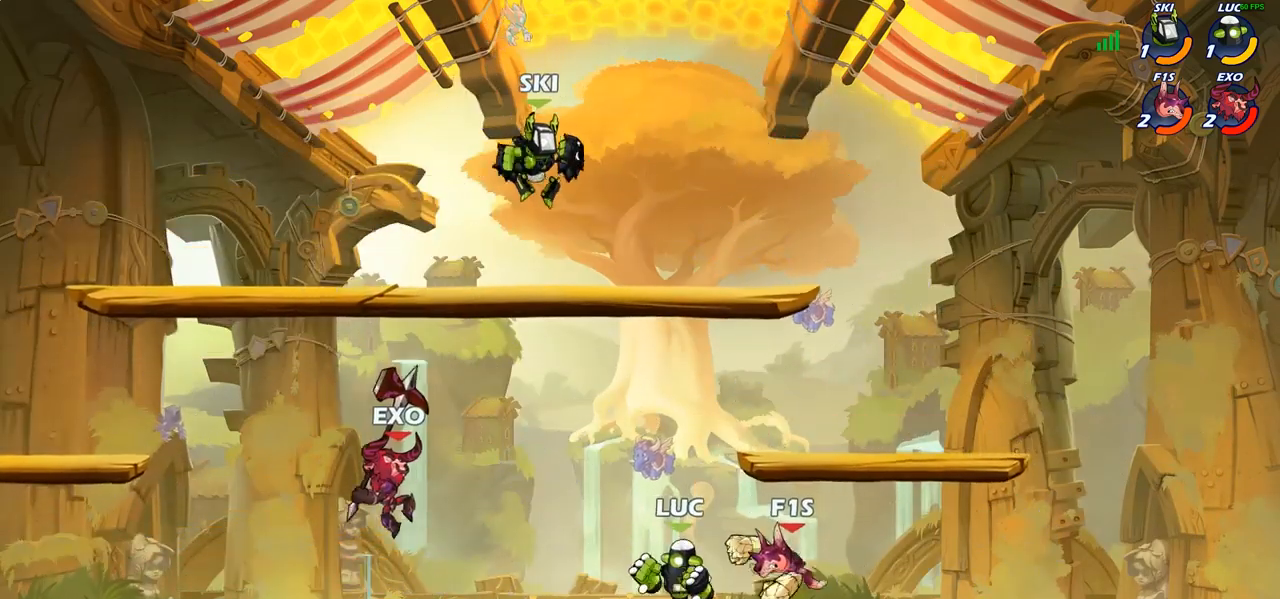
{"buttons": [], "left_stick": "down-left", "right_stick": "center", "events": [[17, "left_stick", "up-right"], [117, "CROSS", "up"], [150, "R2", "down"], [200, "R1", "down"], [217, "left_stick", "up"], [250, "R1", "up"], [367, "R2", "up"], [383, "left_stick", "down-left"]]}
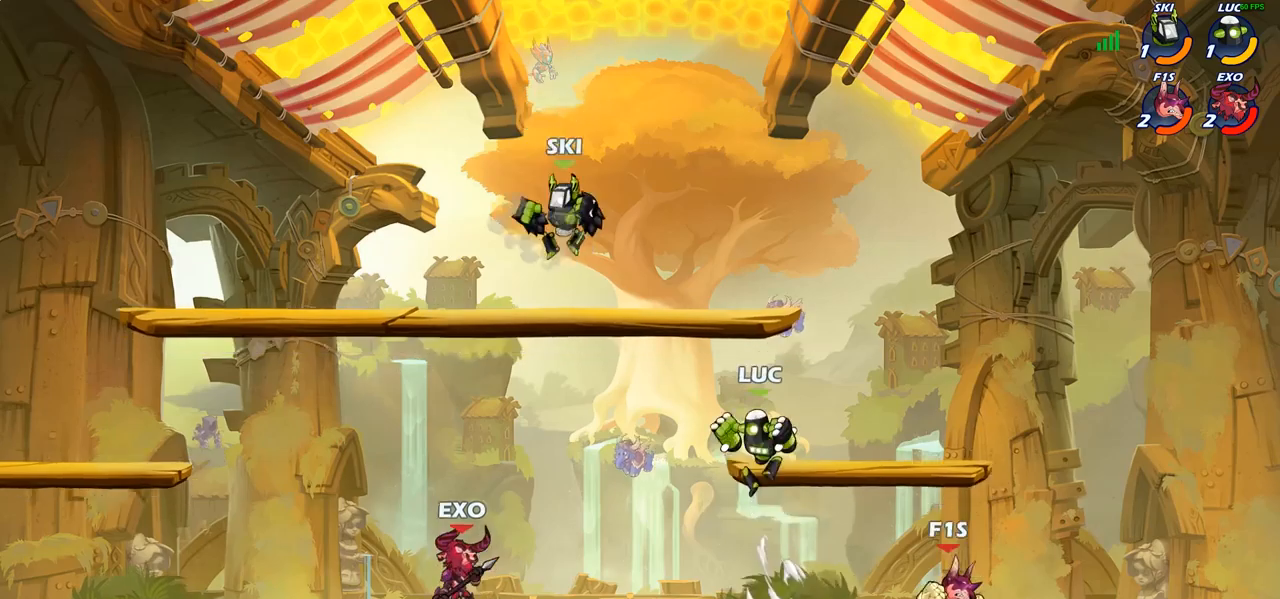
{"buttons": ["CIRCLE"], "left_stick": "center", "right_stick": "center", "events": [[100, "left_stick", "down"], [200, "CIRCLE", "down"], [350, "left_stick", "center"]]}
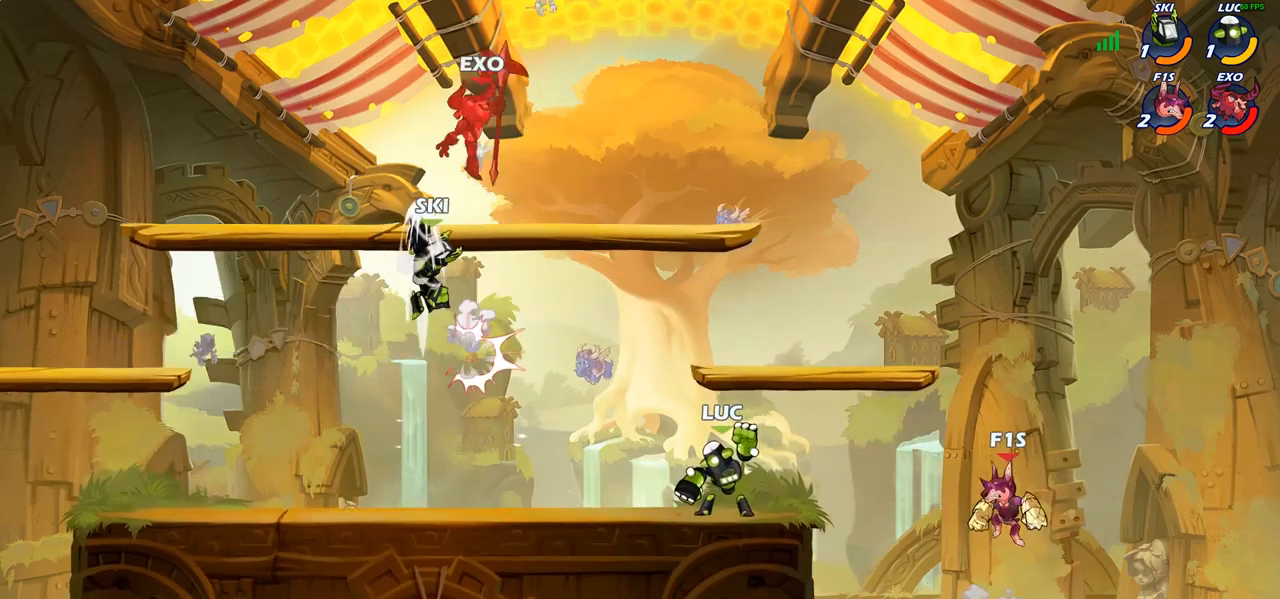
{"buttons": [], "left_stick": "center", "right_stick": "center", "events": [[333, "CIRCLE", "up"]]}
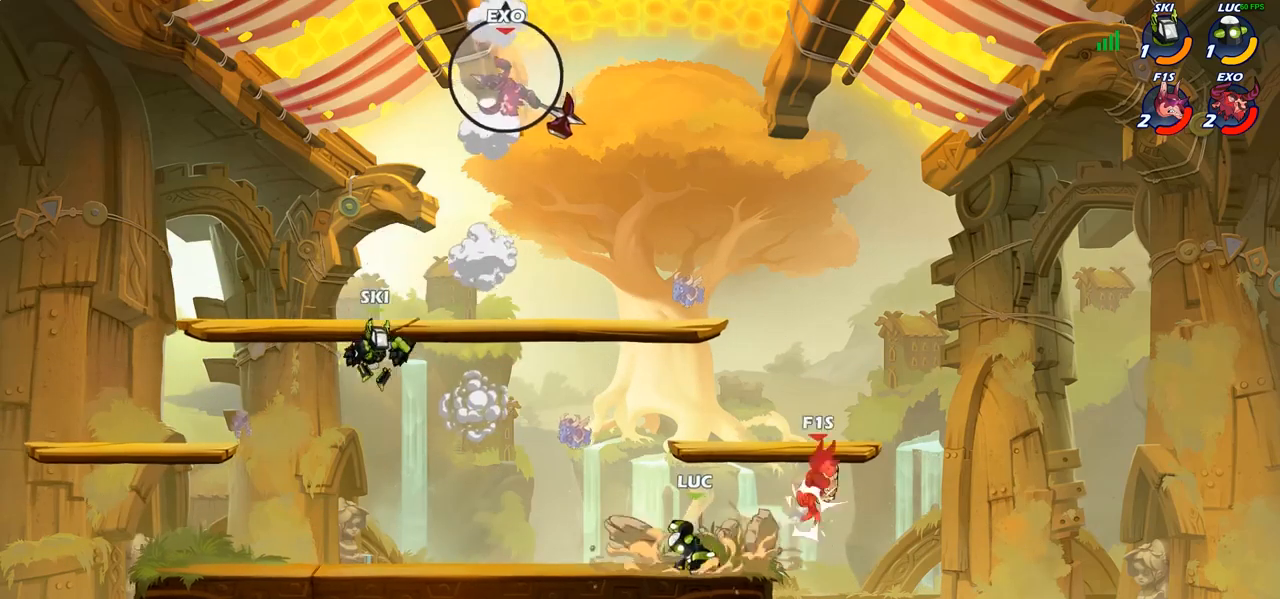
{"buttons": ["CROSS"], "left_stick": "up-right", "right_stick": "center", "events": [[383, "left_stick", "right"], [450, "CROSS", "down"], [450, "left_stick", "up-right"]]}
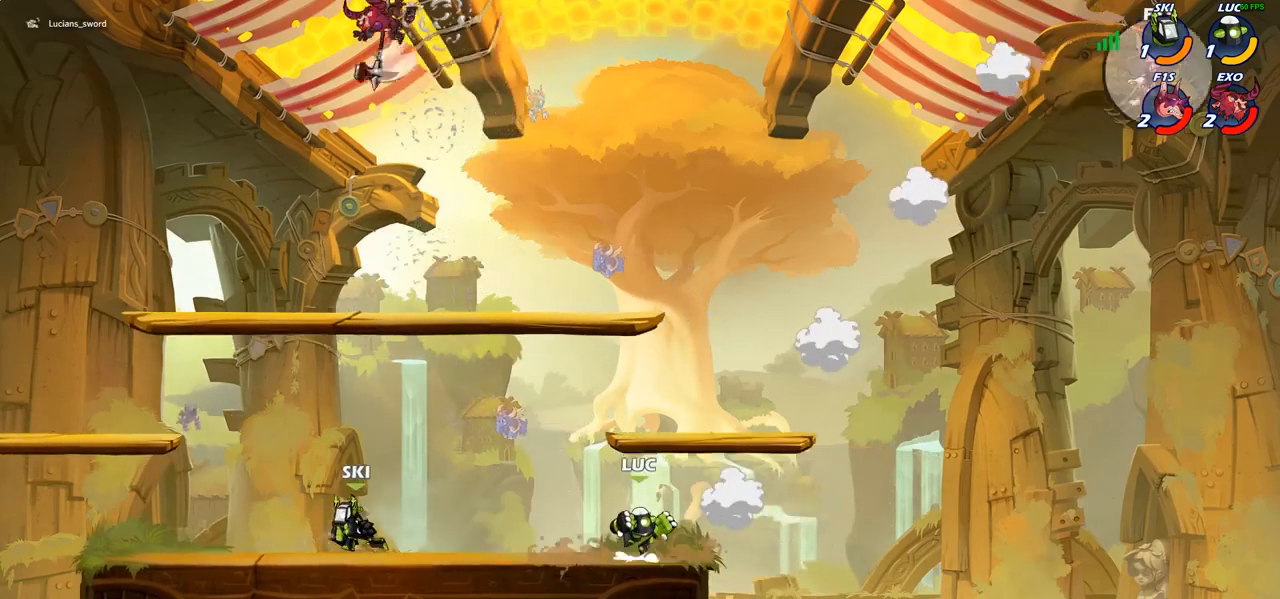
{"buttons": [], "left_stick": "down-left", "right_stick": "center", "events": [[117, "CROSS", "up"], [200, "CROSS", "down"], [300, "left_stick", "up-left"], [317, "CROSS", "up"], [450, "left_stick", "down-left"]]}
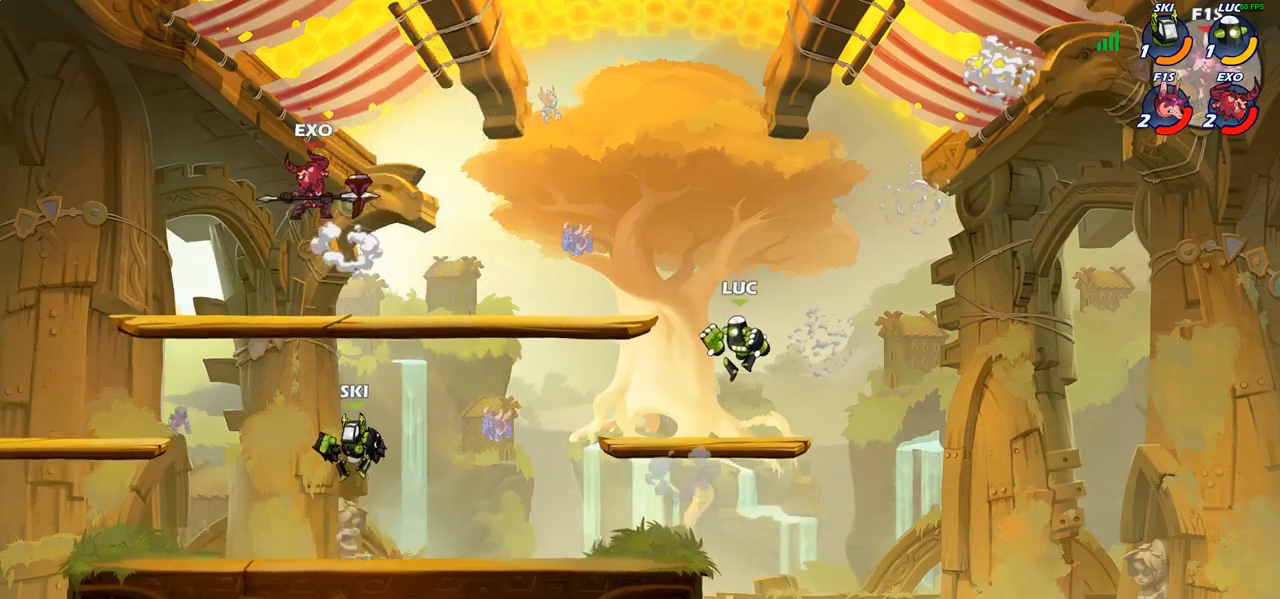
{"buttons": [], "left_stick": "up-right", "right_stick": "center", "events": [[200, "left_stick", "up-left"], [383, "left_stick", "up-right"]]}
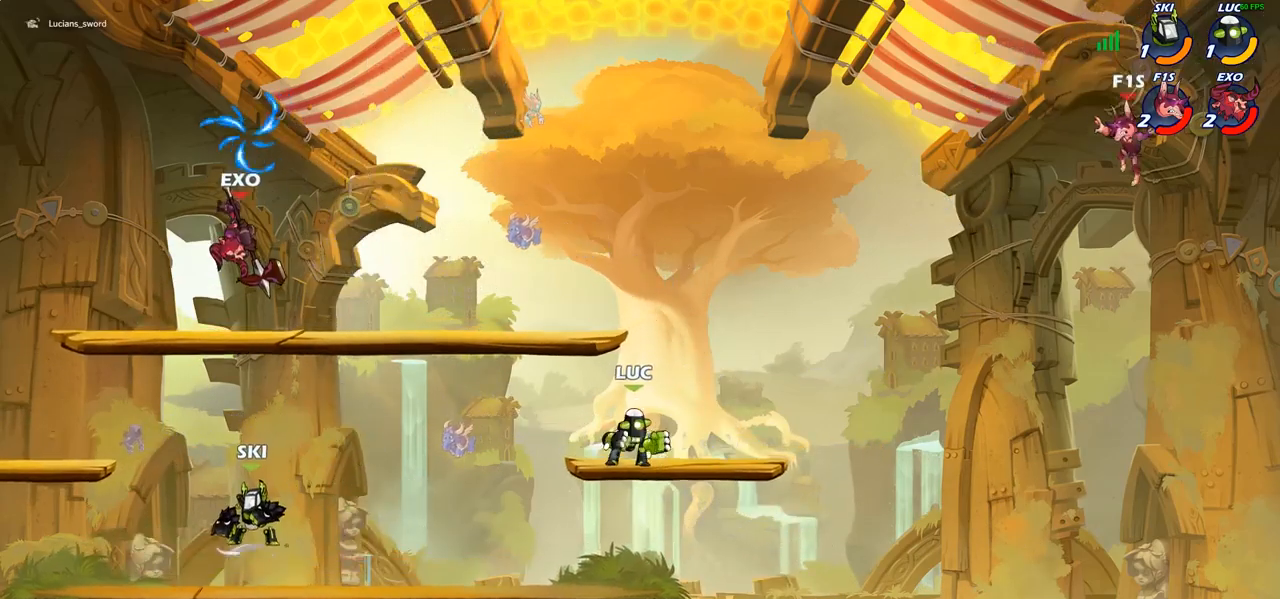
{"buttons": [], "left_stick": "right", "right_stick": "center", "events": [[50, "left_stick", "right"], [100, "R2", "down"], [133, "CIRCLE", "down"], [200, "R2", "up"], [233, "CIRCLE", "up"]]}
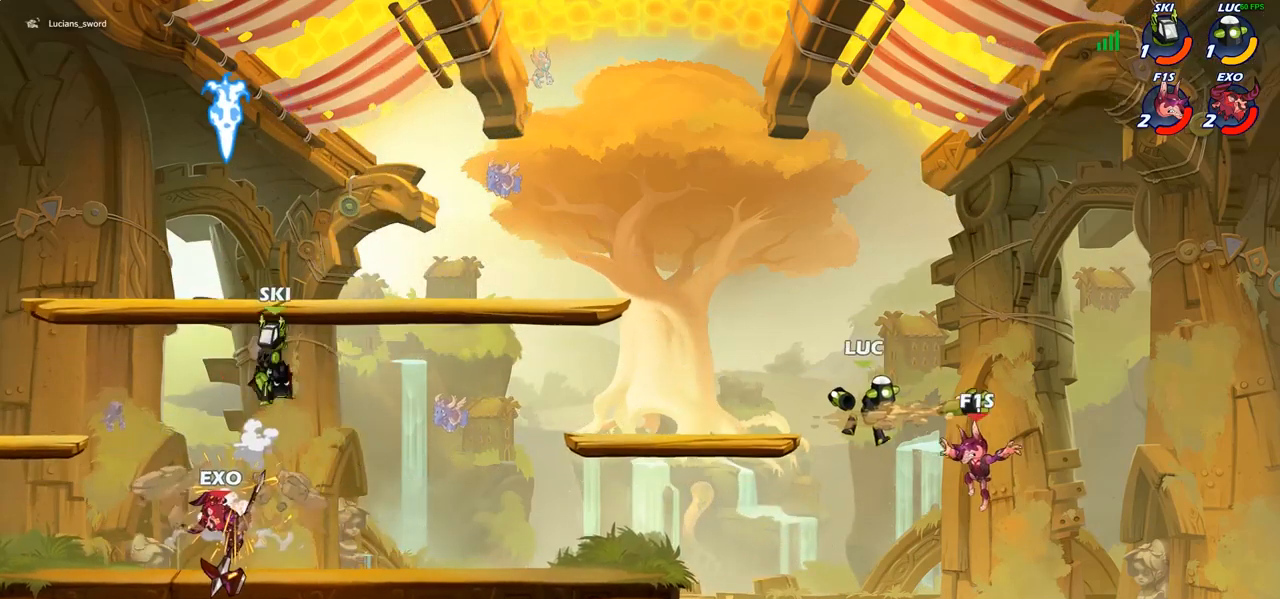
{"buttons": [], "left_stick": "down-left", "right_stick": "center", "events": [[83, "left_stick", "center"], [350, "left_stick", "left"], [433, "left_stick", "down-left"]]}
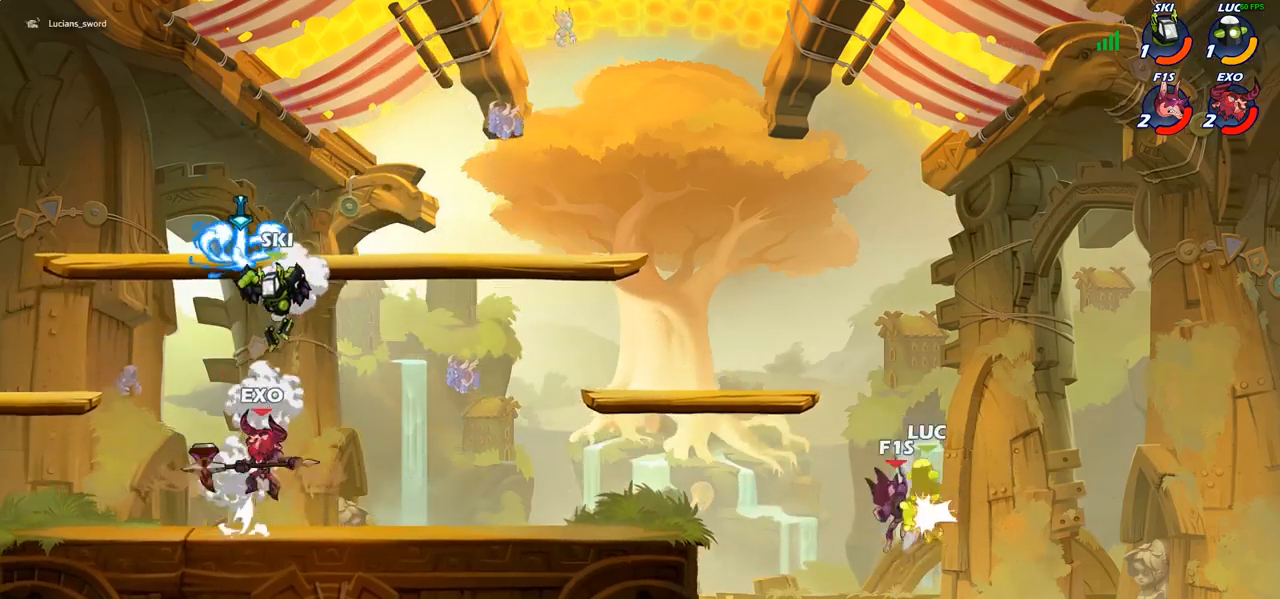
{"buttons": ["R1", "R2"], "left_stick": "left", "right_stick": "center", "events": [[233, "left_stick", "left"], [467, "R1", "down"], [467, "R2", "down"]]}
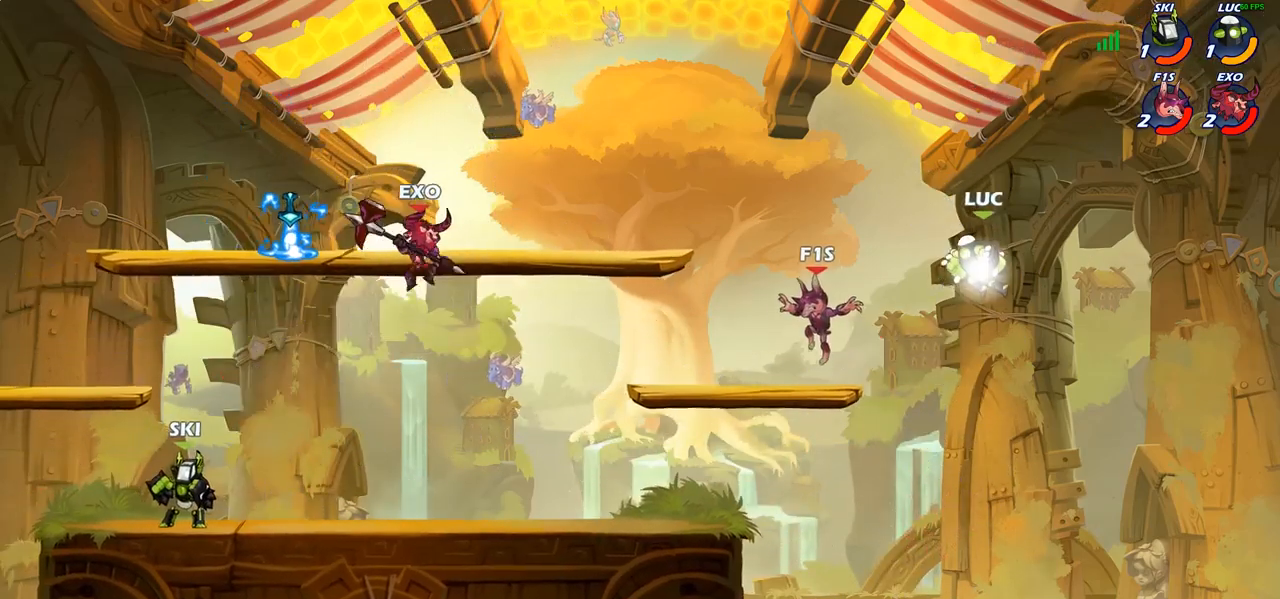
{"buttons": [], "left_stick": "down-left", "right_stick": "center", "events": [[150, "R1", "up"], [167, "R2", "up"], [333, "left_stick", "down-right"], [467, "left_stick", "down-left"]]}
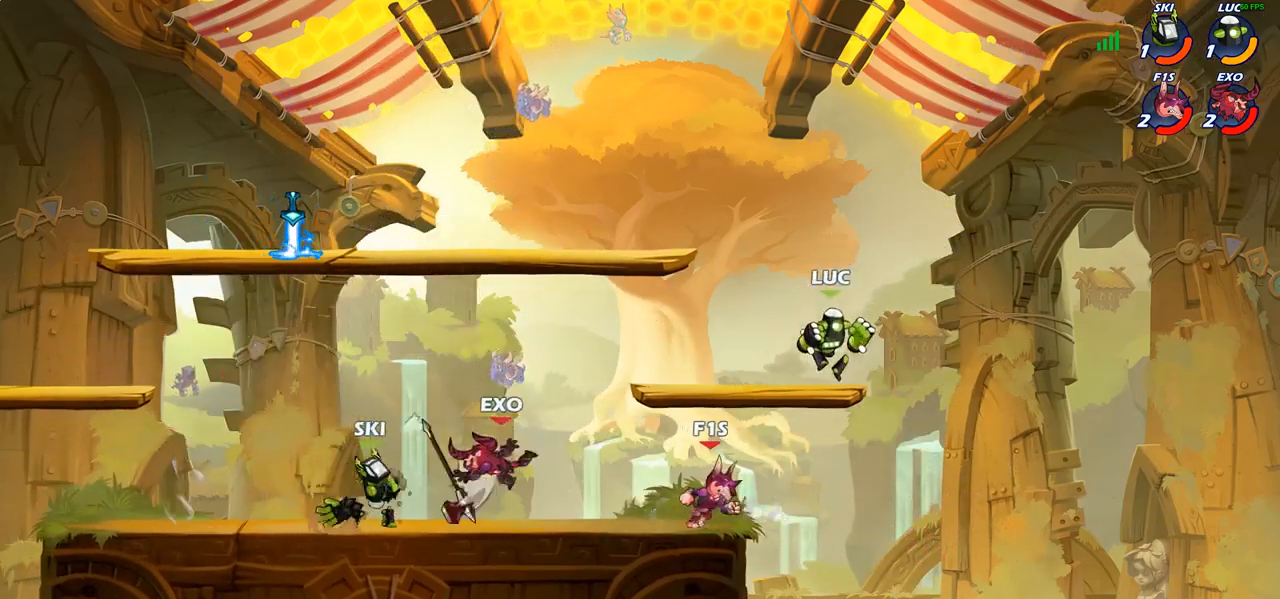
{"buttons": ["CIRCLE"], "left_stick": "up-left", "right_stick": "center", "events": [[350, "CROSS", "down"], [383, "left_stick", "up-left"], [400, "CIRCLE", "down"], [417, "CROSS", "up"]]}
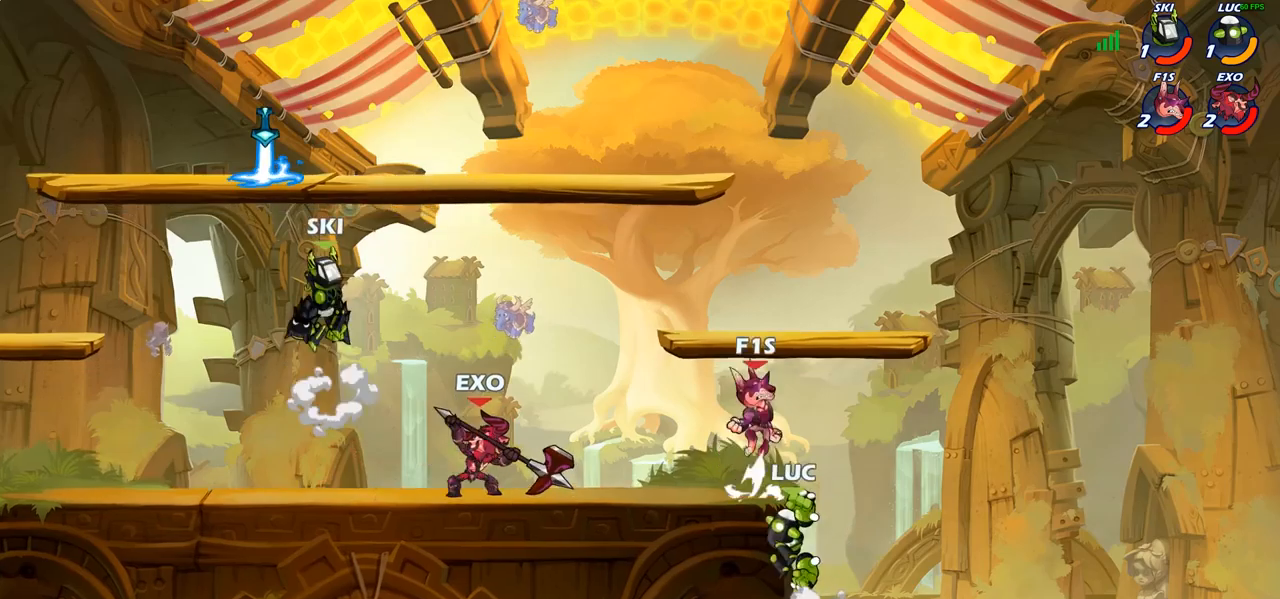
{"buttons": [], "left_stick": "up-right", "right_stick": "center", "events": [[17, "CIRCLE", "up"], [467, "left_stick", "up-right"]]}
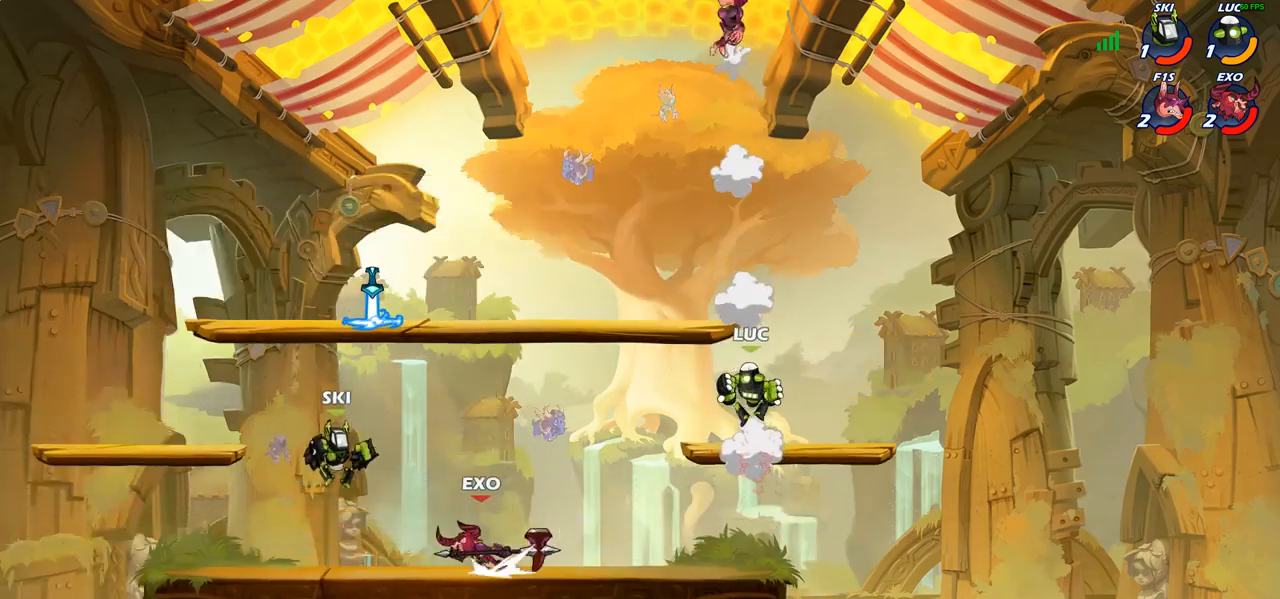
{"buttons": [], "left_stick": "up-left", "right_stick": "center", "events": [[117, "left_stick", "down-right"], [183, "left_stick", "down-left"], [333, "CROSS", "down"], [333, "left_stick", "up-left"], [467, "CROSS", "up"]]}
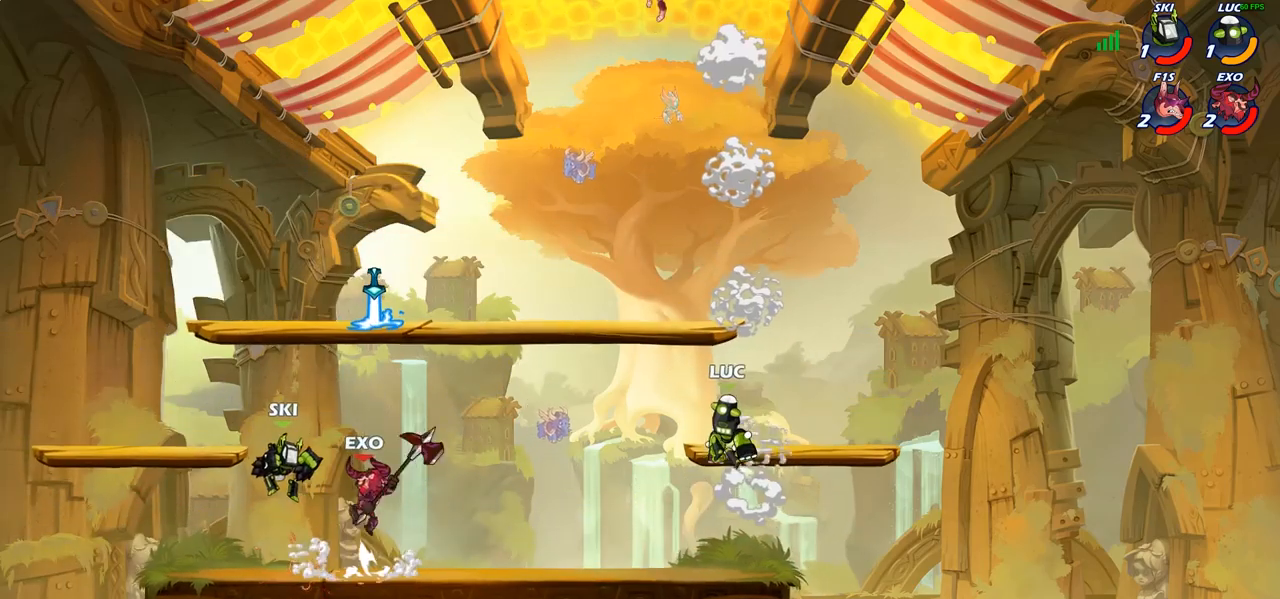
{"buttons": [], "left_stick": "left", "right_stick": "center", "events": [[83, "left_stick", "left"], [267, "left_stick", "down-left"], [467, "left_stick", "left"]]}
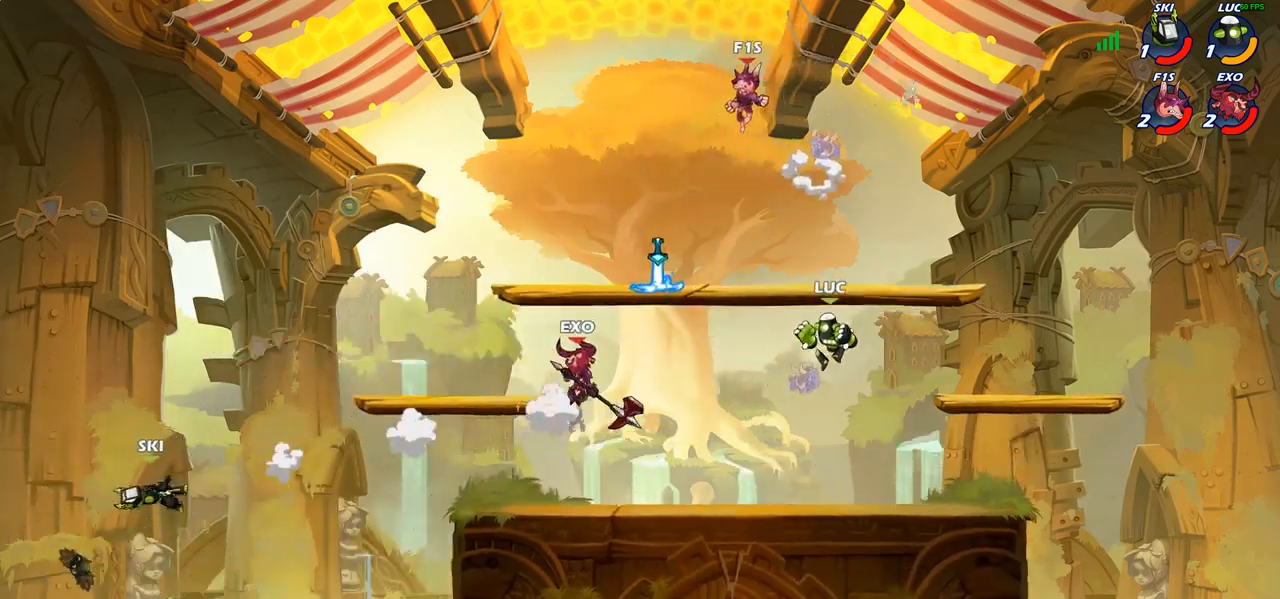
{"buttons": [], "left_stick": "up-left", "right_stick": "center", "events": [[167, "left_stick", "up-left"], [283, "CROSS", "down"], [350, "CIRCLE", "down"], [367, "CROSS", "up"], [467, "CIRCLE", "up"]]}
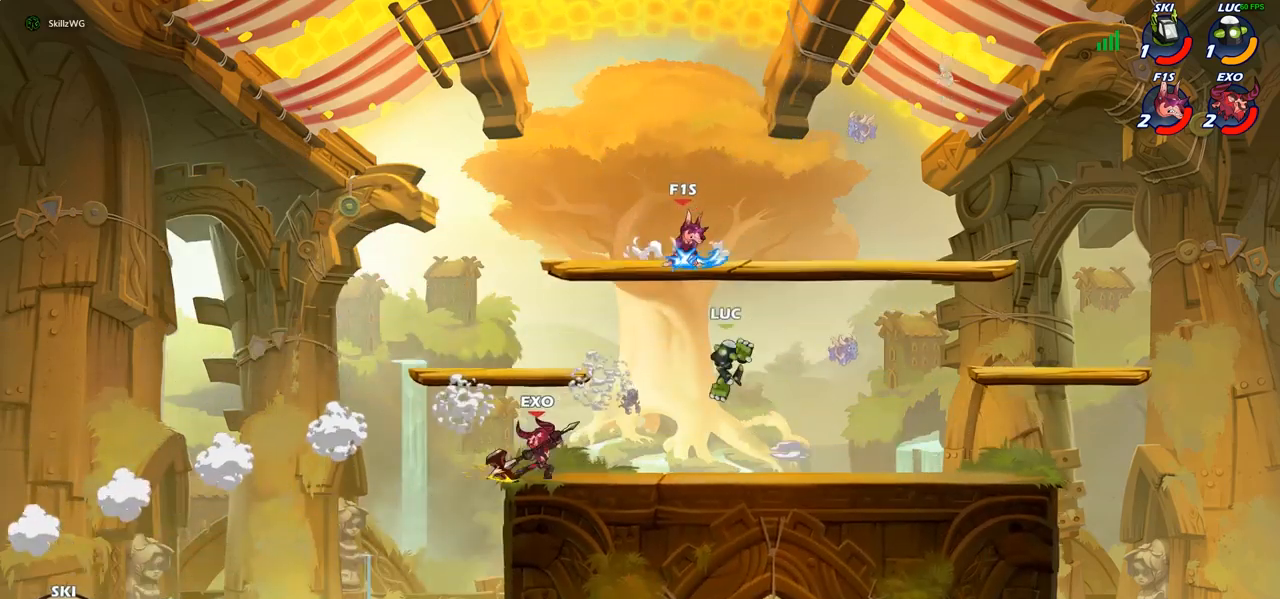
{"buttons": [], "left_stick": "down-left", "right_stick": "center", "events": [[183, "left_stick", "up-right"], [317, "left_stick", "up-left"], [450, "left_stick", "down-left"]]}
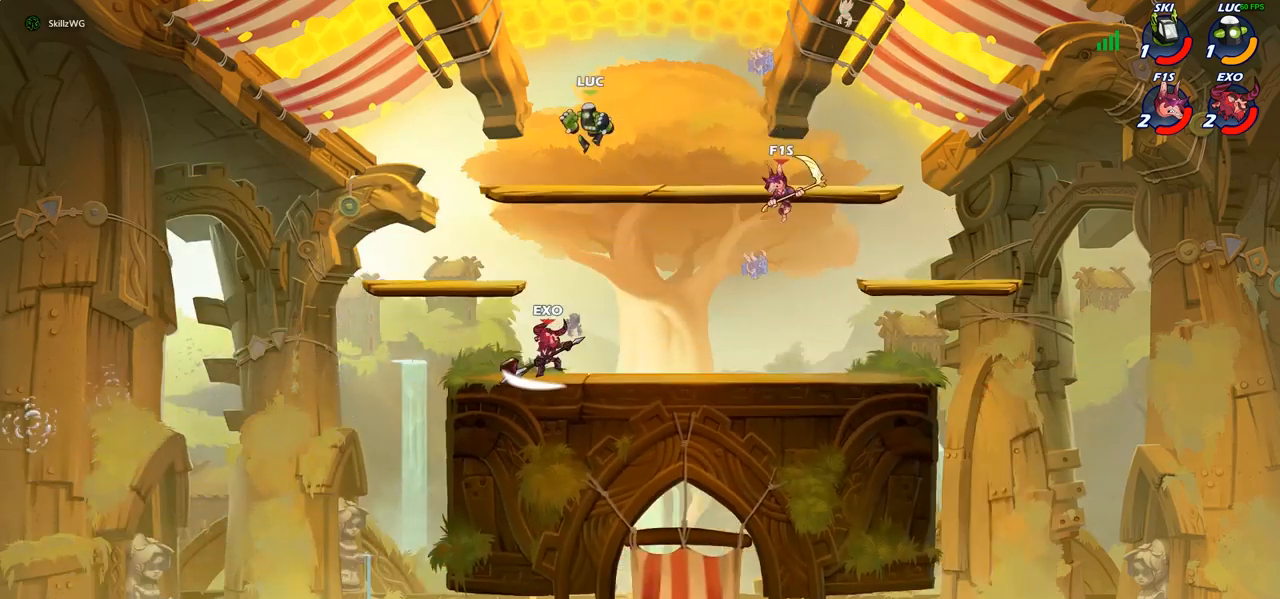
{"buttons": ["CIRCLE"], "left_stick": "down", "right_stick": "center", "events": [[317, "left_stick", "center"], [417, "R2", "down"], [433, "left_stick", "down"], [450, "CIRCLE", "down"], [483, "R2", "up"]]}
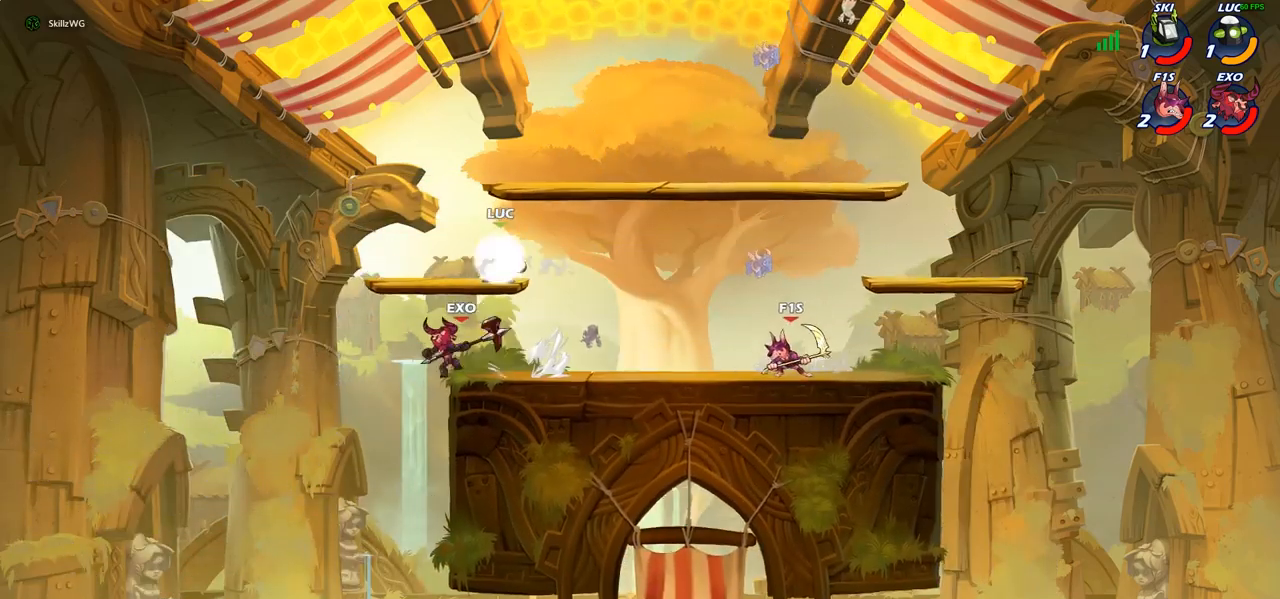
{"buttons": [], "left_stick": "left", "right_stick": "center", "events": [[17, "CIRCLE", "up"], [67, "left_stick", "center"], [483, "left_stick", "left"]]}